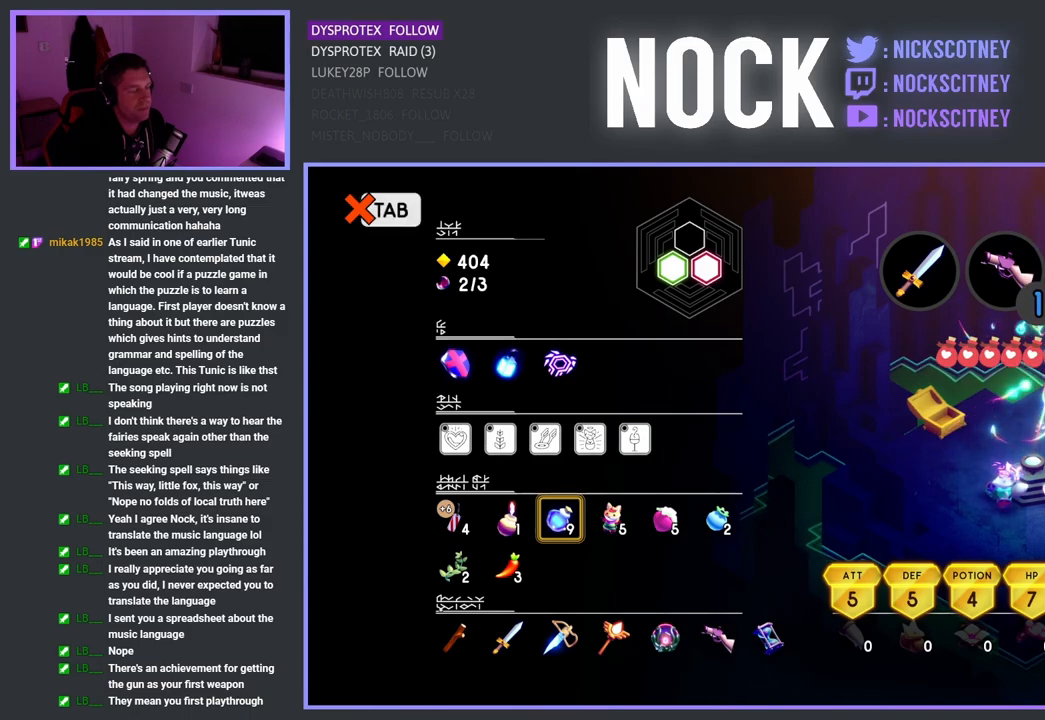
Gameplay with a controller (PlayStation layout); each line is a JSON object with the inputs held at the frame after it. "events" lists button and stick changes between this image and that frame as [ms after this image, input, new state], when the widget could be followed in between.
{"buttons": [], "left_stick": "center", "right_stick": "center", "events": [[17, "L1", "down"], [167, "L1", "up"]]}
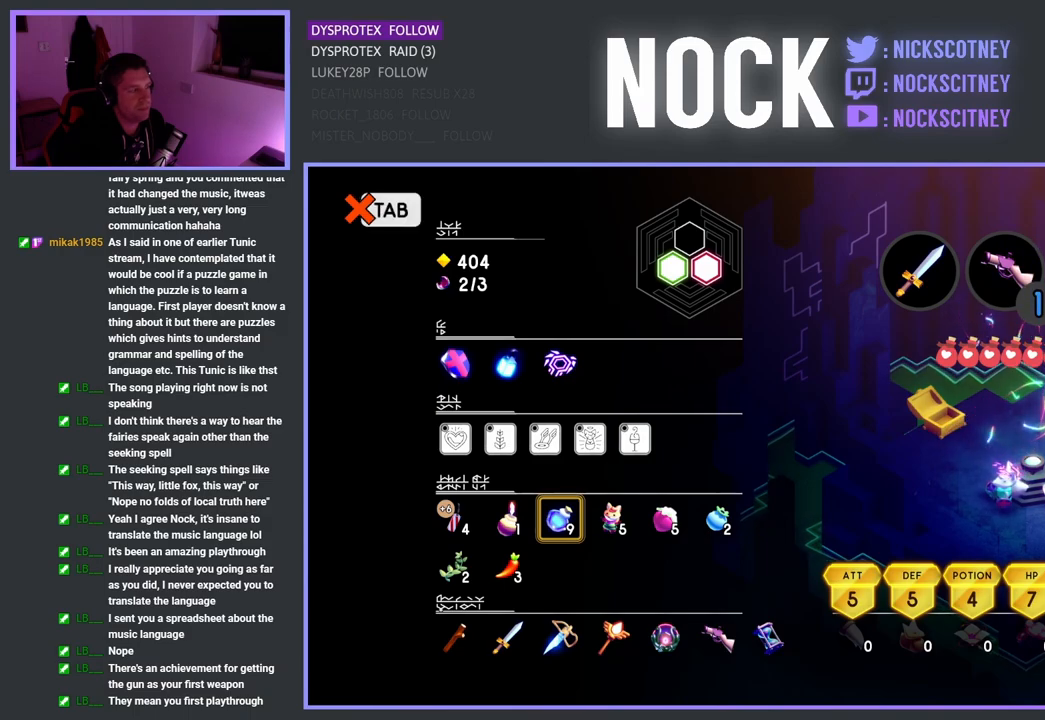
{"buttons": [], "left_stick": "center", "right_stick": "center", "events": [[33, "SELECT", "down"], [217, "SELECT", "up"]]}
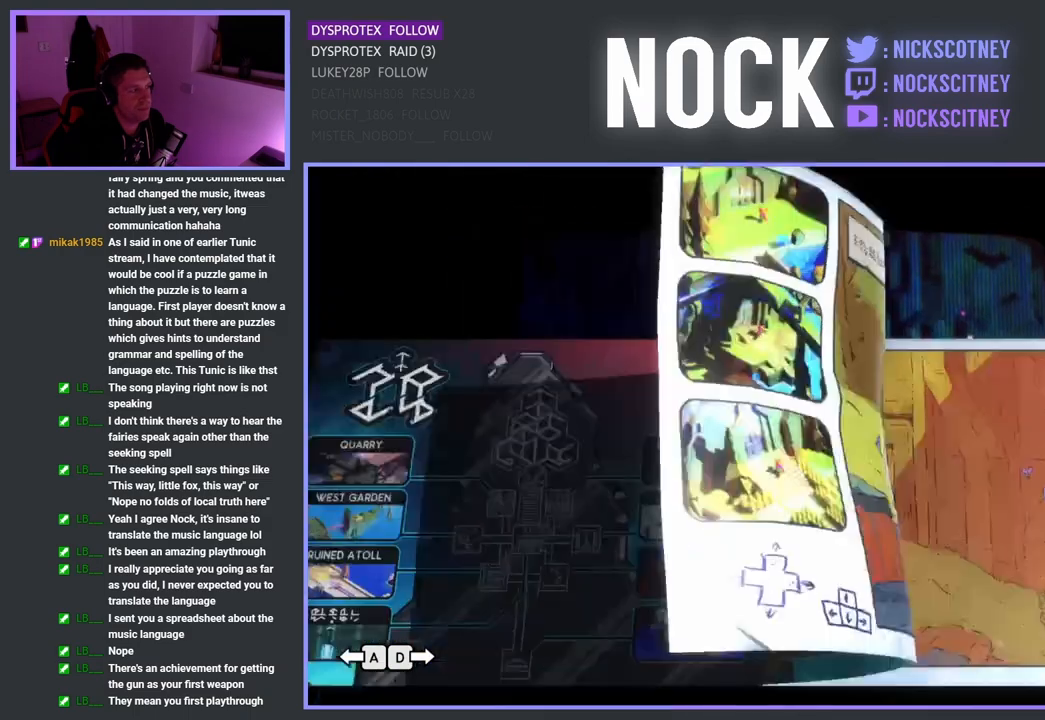
{"buttons": [], "left_stick": "center", "right_stick": "center", "events": []}
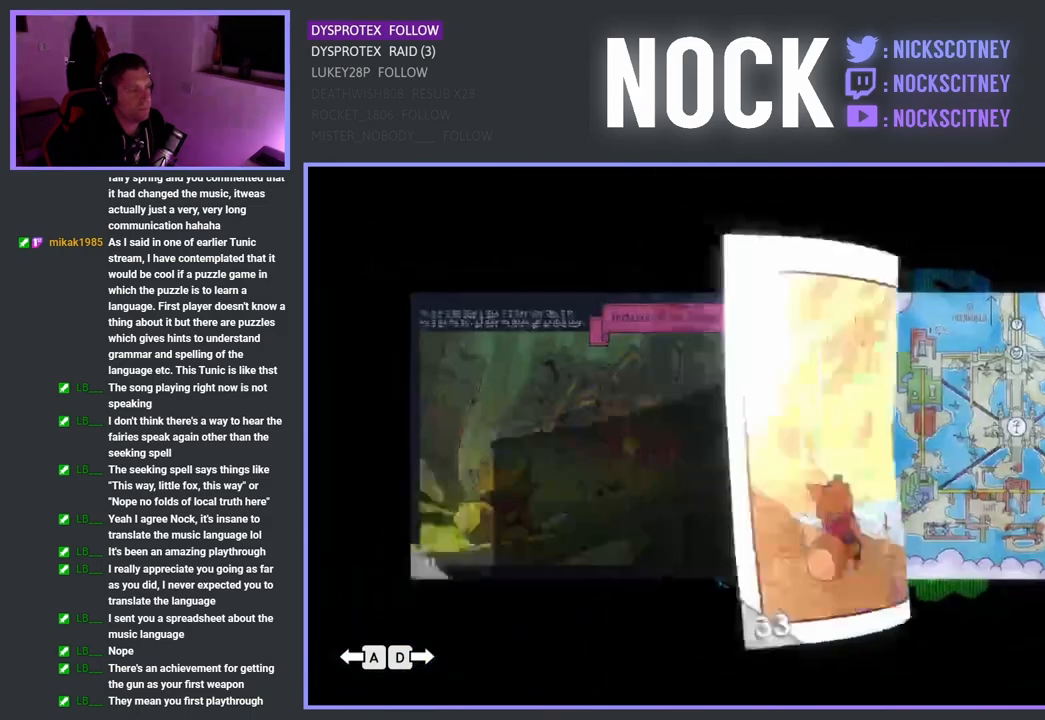
{"buttons": [], "left_stick": "center", "right_stick": "center", "events": []}
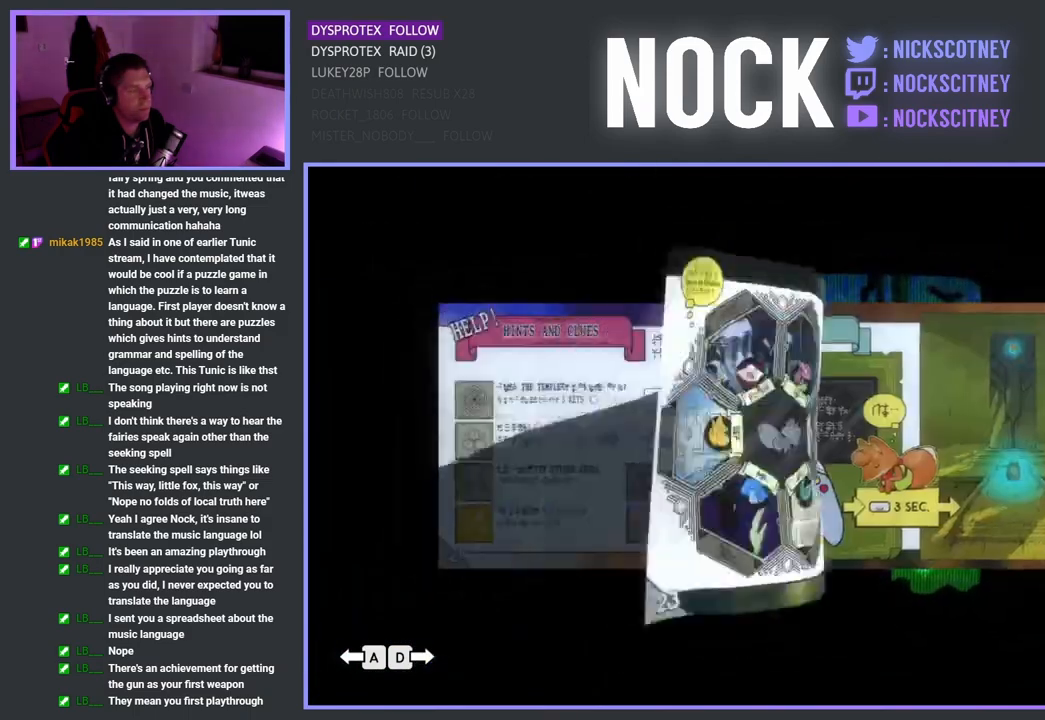
{"buttons": [], "left_stick": "center", "right_stick": "center", "events": [[250, "left_stick", "right"], [400, "left_stick", "center"]]}
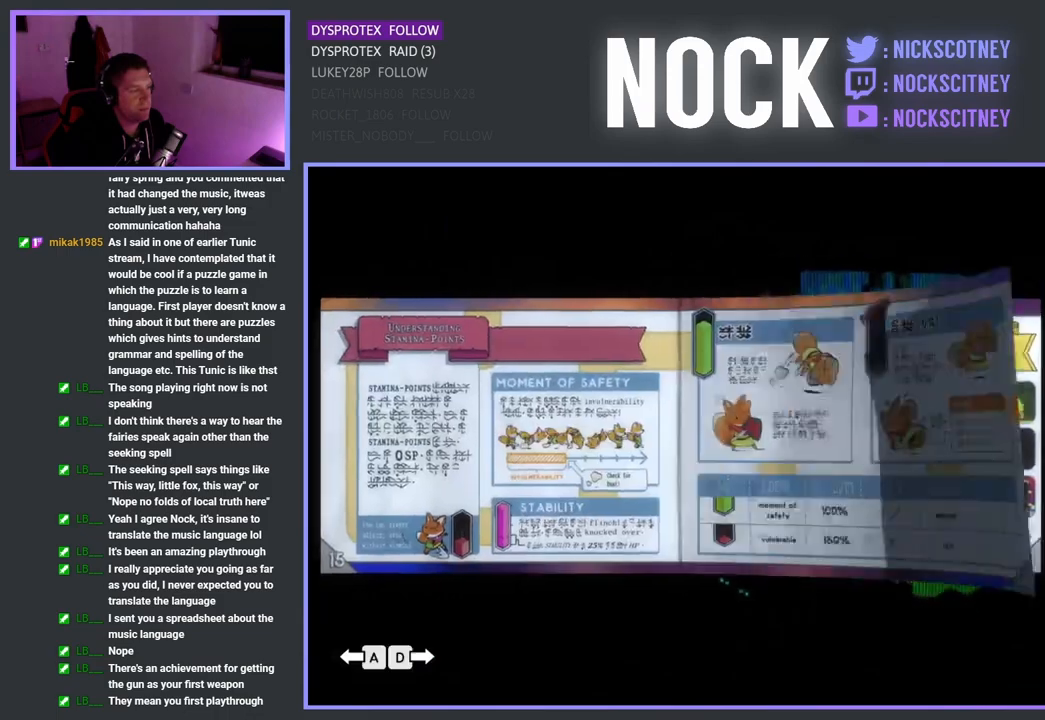
{"buttons": [], "left_stick": "center", "right_stick": "center", "events": []}
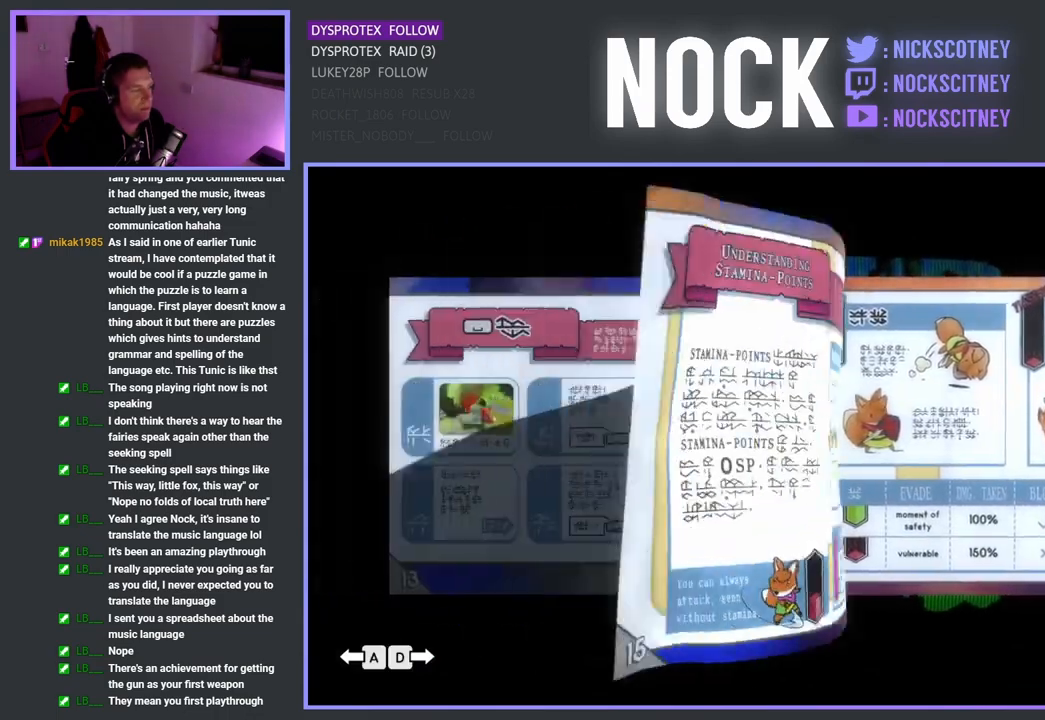
{"buttons": [], "left_stick": "center", "right_stick": "center", "events": []}
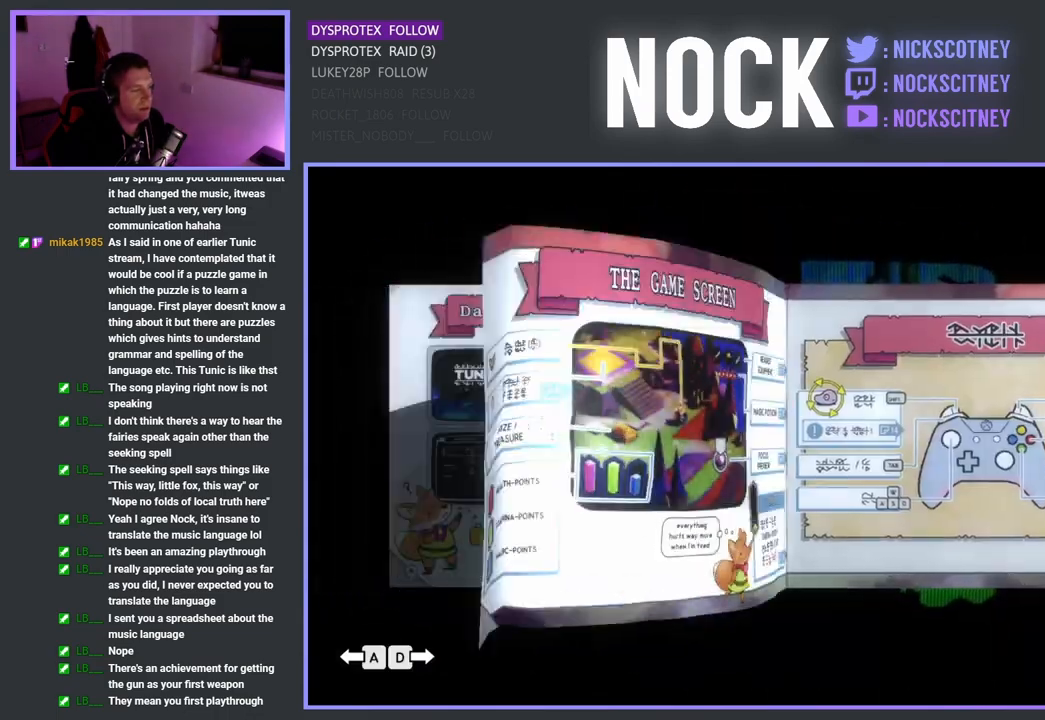
{"buttons": [], "left_stick": "right", "right_stick": "center", "events": [[50, "left_stick", "right"]]}
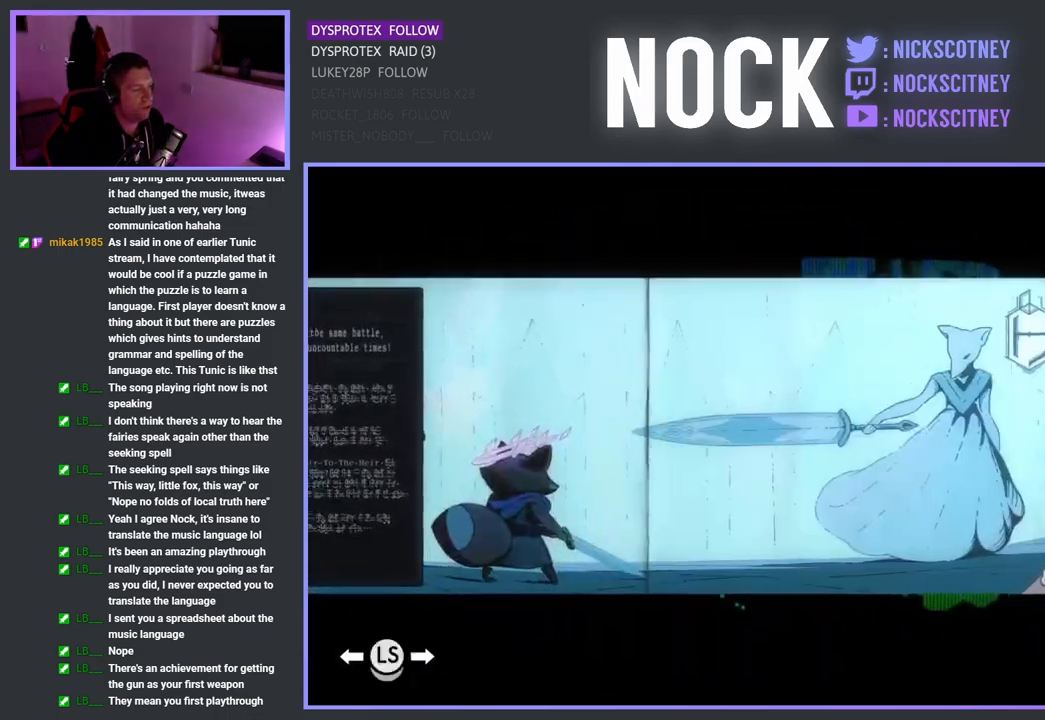
{"buttons": [], "left_stick": "right", "right_stick": "center", "events": []}
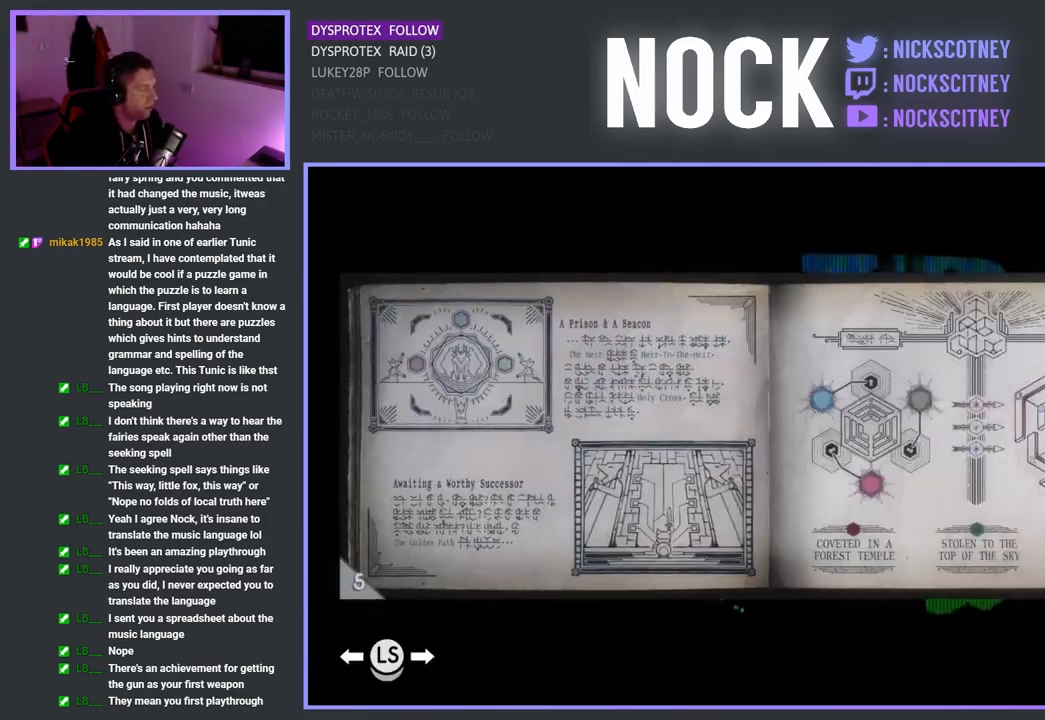
{"buttons": [], "left_stick": "right", "right_stick": "center", "events": []}
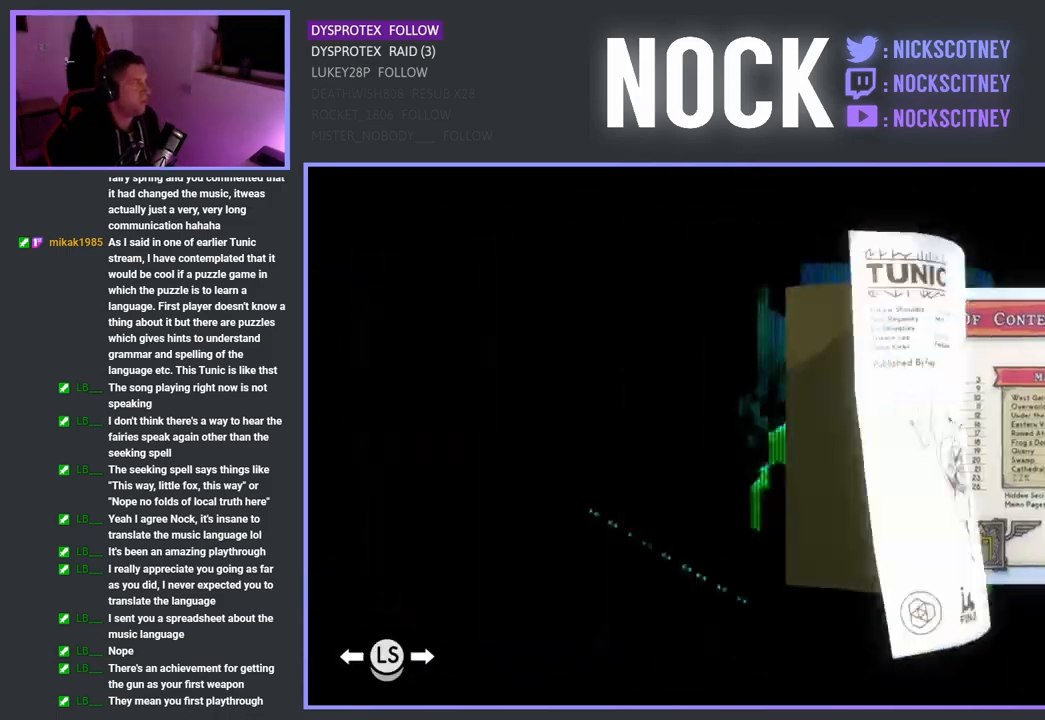
{"buttons": [], "left_stick": "left", "right_stick": "center", "events": [[500, "left_stick", "left"]]}
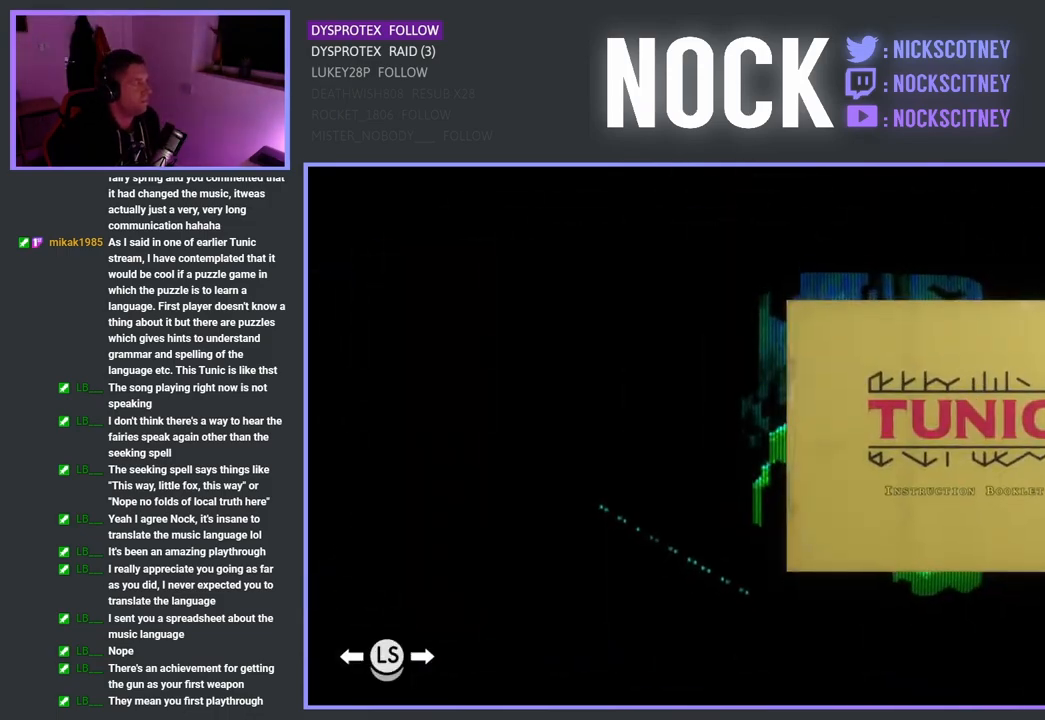
{"buttons": [], "left_stick": "center", "right_stick": "center", "events": [[17, "left_stick", "center"]]}
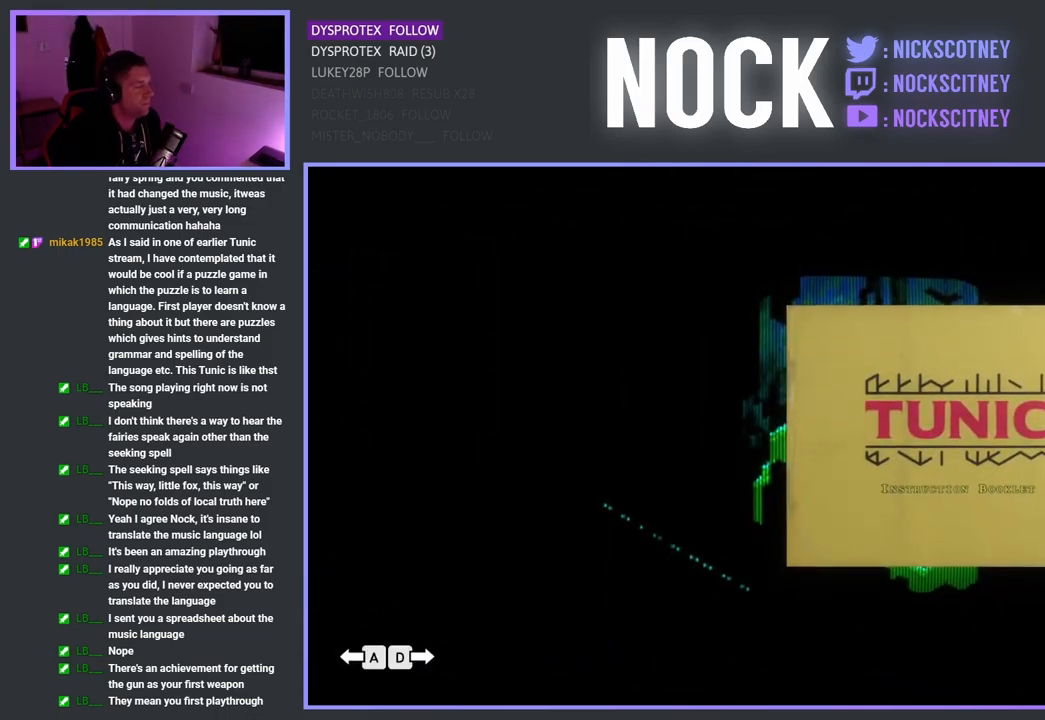
{"buttons": [], "left_stick": "center", "right_stick": "center", "events": [[333, "DPAD_LEFT", "down"], [483, "DPAD_LEFT", "up"]]}
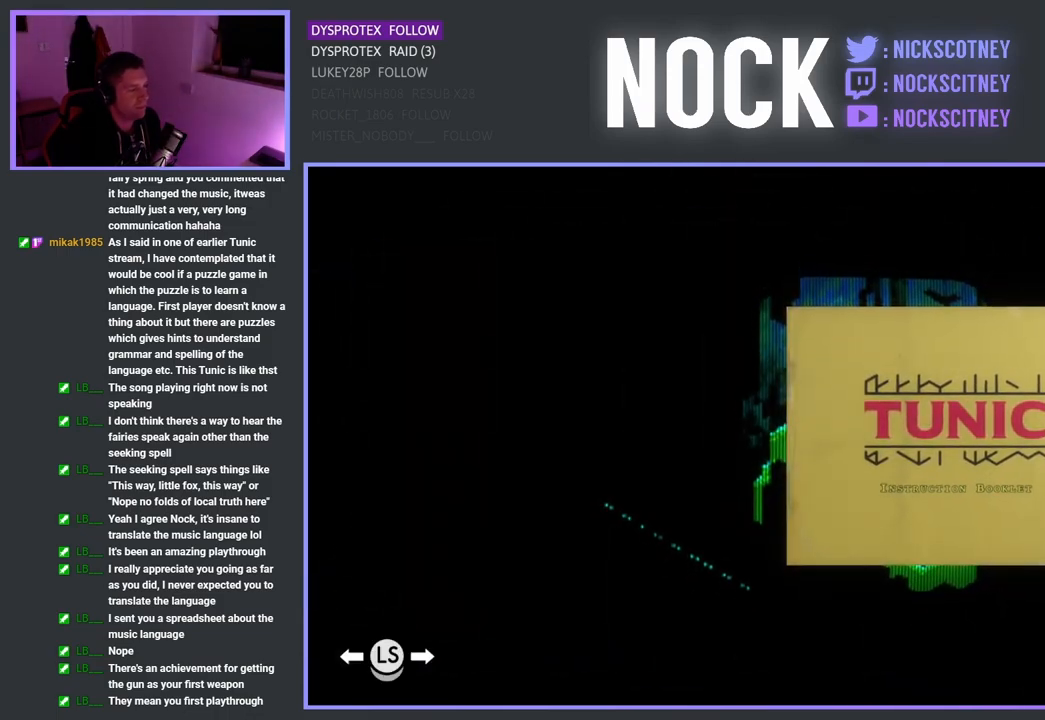
{"buttons": ["DPAD_LEFT"], "left_stick": "center", "right_stick": "center", "events": [[217, "DPAD_LEFT", "down"]]}
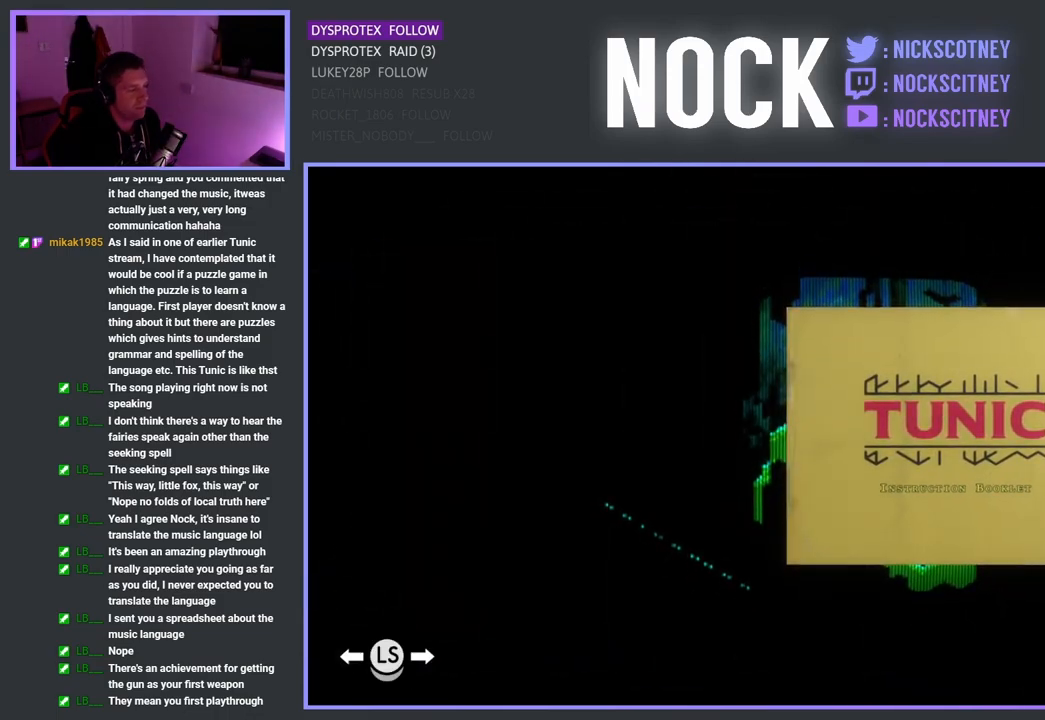
{"buttons": ["DPAD_LEFT"], "left_stick": "center", "right_stick": "center", "events": [[50, "DPAD_LEFT", "up"], [300, "DPAD_LEFT", "down"], [400, "DPAD_LEFT", "up"], [500, "DPAD_LEFT", "down"]]}
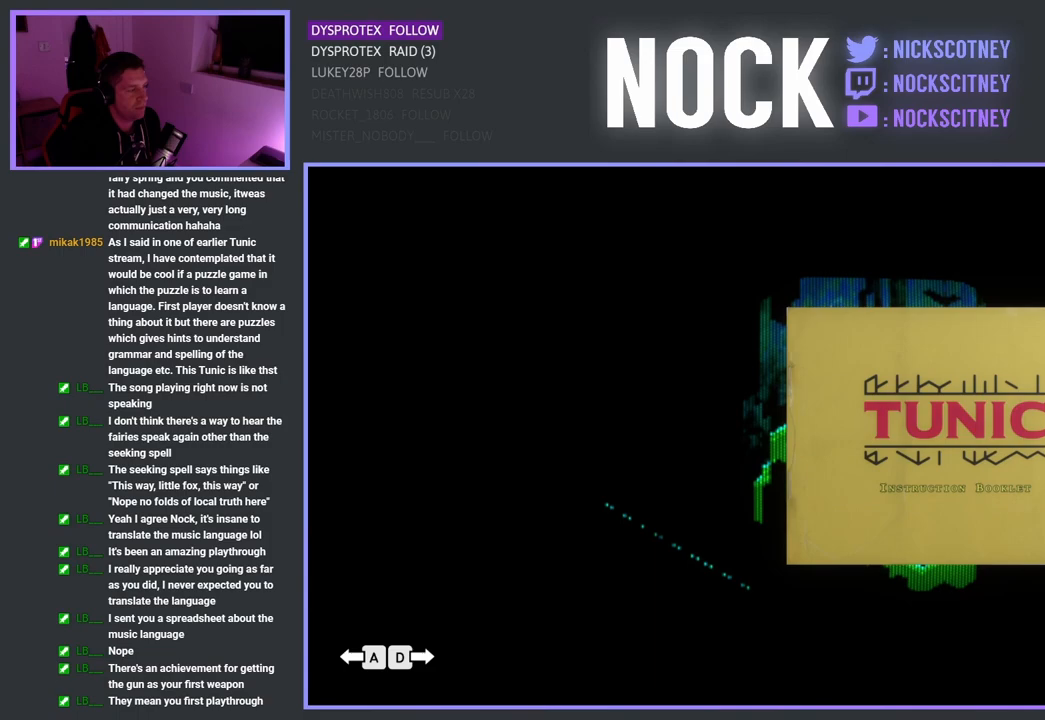
{"buttons": [], "left_stick": "center", "right_stick": "center", "events": [[117, "DPAD_LEFT", "up"]]}